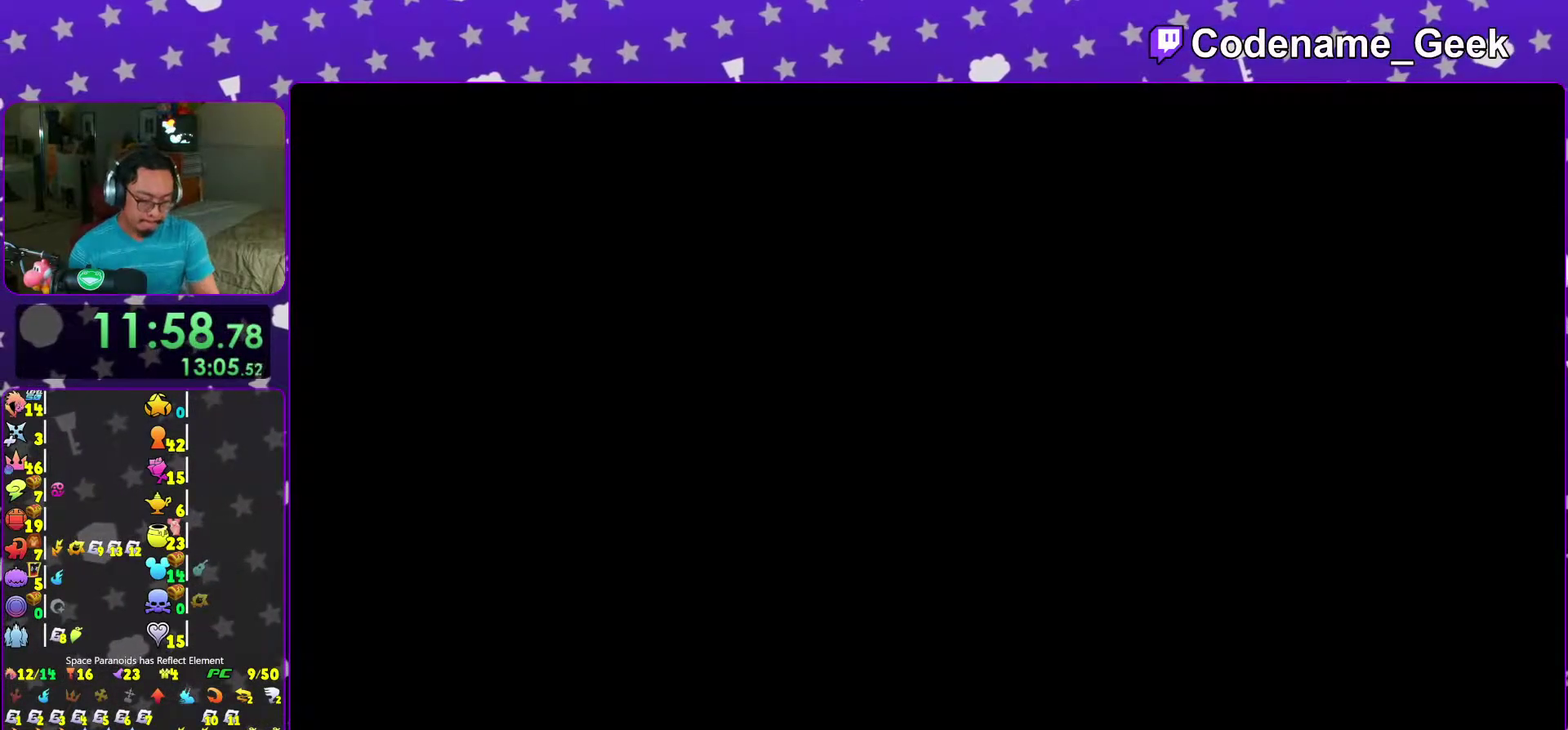
Gameplay with a controller (Nintendo layout); each line is a JSON object with the inputs held at the frame after it (dt_ms = milliseconds from this image to that frame). "events" lists button and stick changes between this image and that frame as [ms after this image, input, new state], when the widget could be followed in between. This overlay highlights the sticks when they move; stick clicks (L3 R3) are not distinguishable. Not read: L3 R3.
{"dt_ms": 600, "buttons": [], "left_stick": "center", "right_stick": "center", "events": [[50, "right_stick", "down-left"], [100, "left_stick", "down"], [100, "right_stick", "down"], [367, "left_stick", "center"], [550, "right_stick", "center"]]}
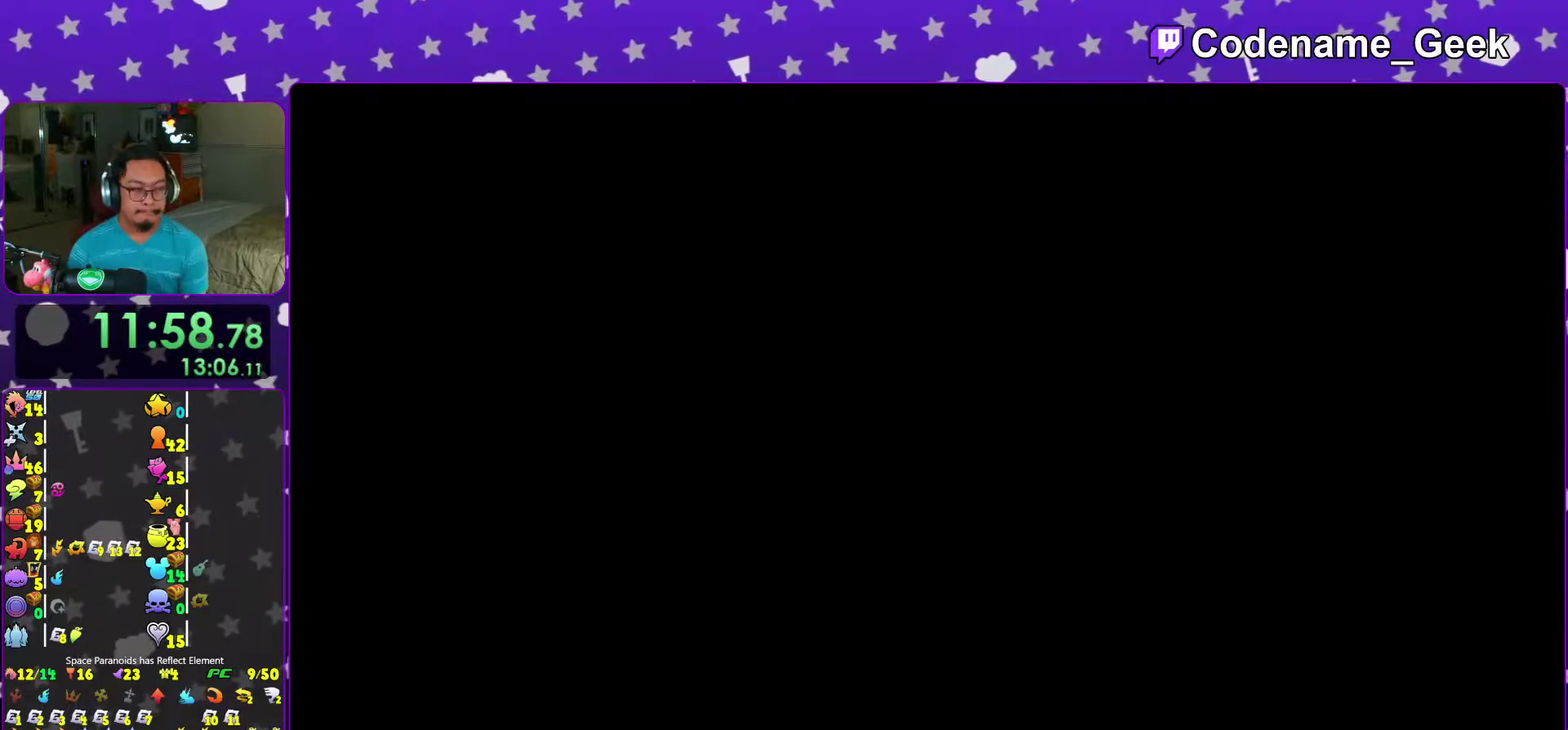
{"dt_ms": 400, "buttons": [], "left_stick": "right", "right_stick": "center", "events": [[17, "right_stick", "left"], [300, "right_stick", "center"], [333, "left_stick", "right"]]}
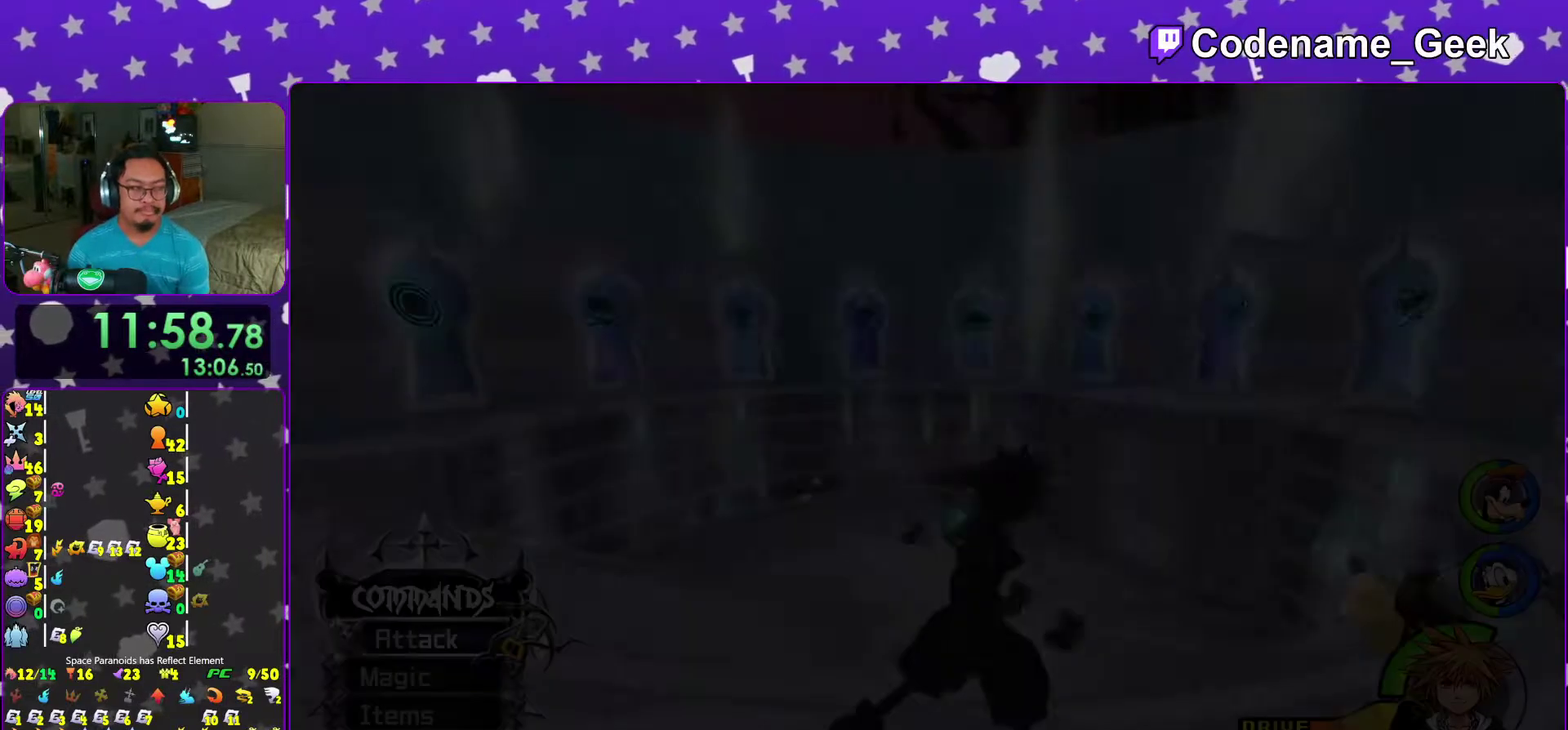
{"dt_ms": 600, "buttons": ["Y"], "left_stick": "up-left", "right_stick": "center", "events": [[33, "right_stick", "down-right"], [100, "right_stick", "right"], [167, "B", "down"], [183, "left_stick", "up-right"], [267, "B", "up"], [367, "B", "down"], [450, "B", "up"], [450, "left_stick", "up"], [500, "right_stick", "center"], [550, "Y", "down"], [550, "left_stick", "up-left"]]}
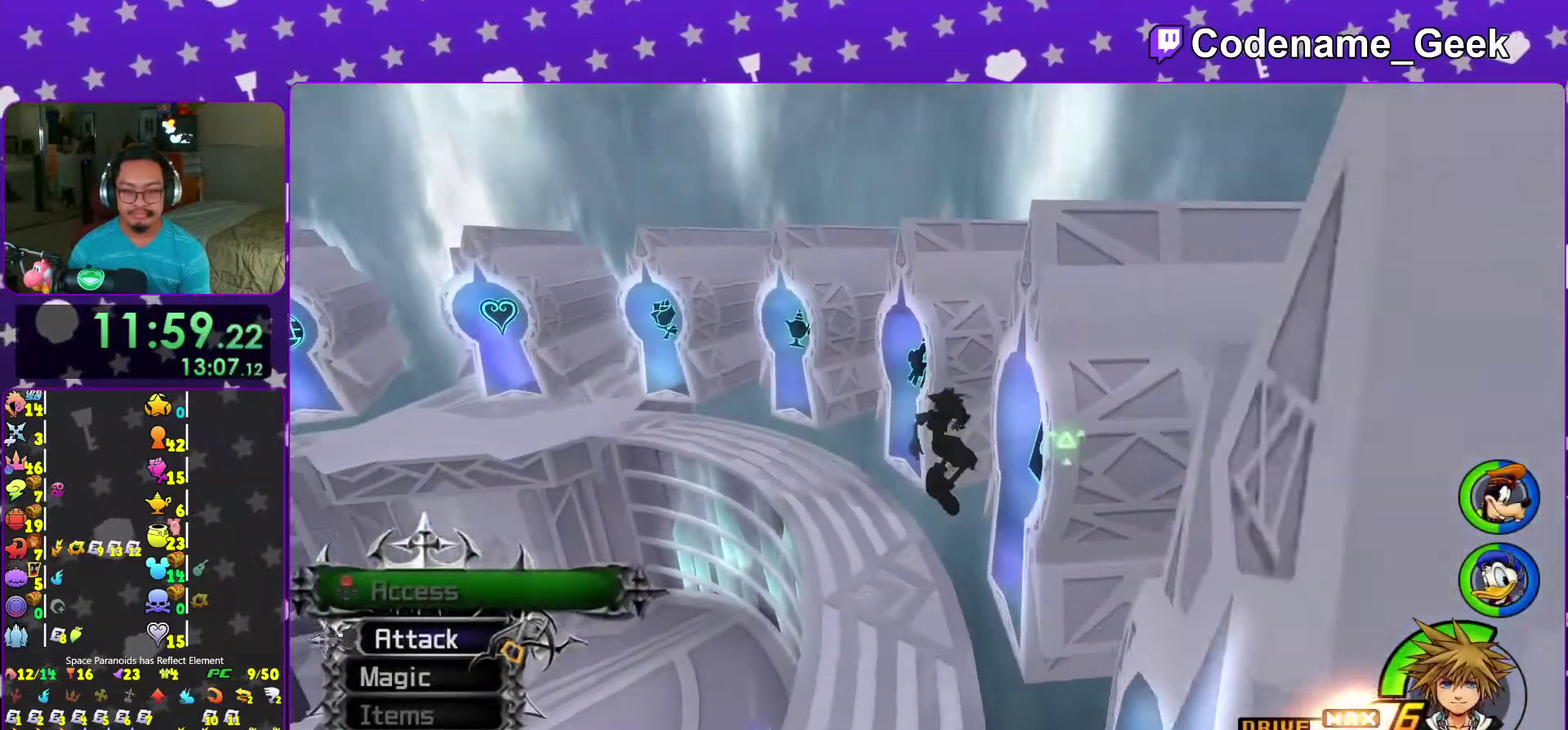
{"dt_ms": 400, "buttons": [], "left_stick": "up-left", "right_stick": "center", "events": [[117, "right_stick", "up"], [217, "right_stick", "center"], [300, "Y", "up"]]}
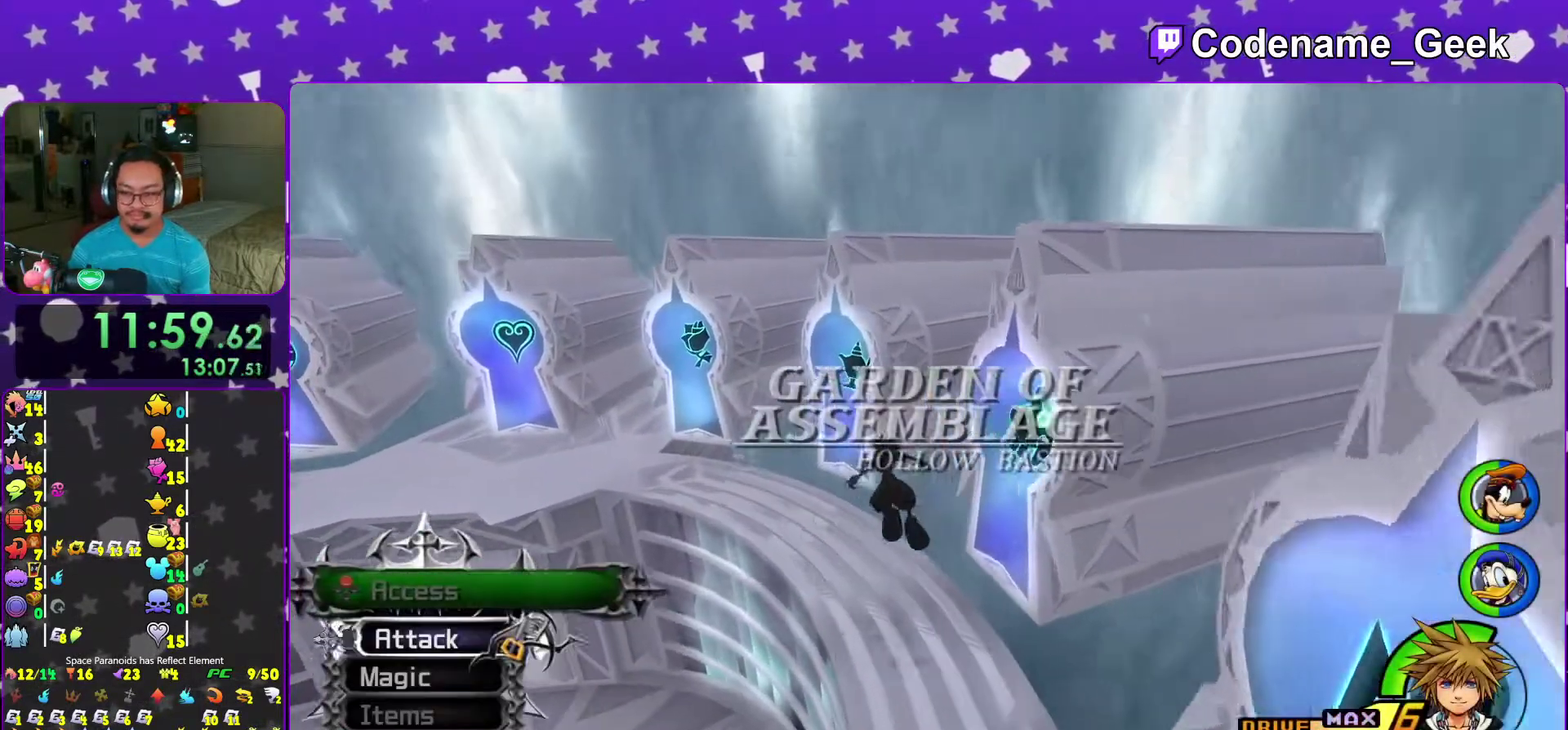
{"dt_ms": 500, "buttons": [], "left_stick": "up", "right_stick": "down-right", "events": [[367, "left_stick", "up"], [467, "right_stick", "down-right"]]}
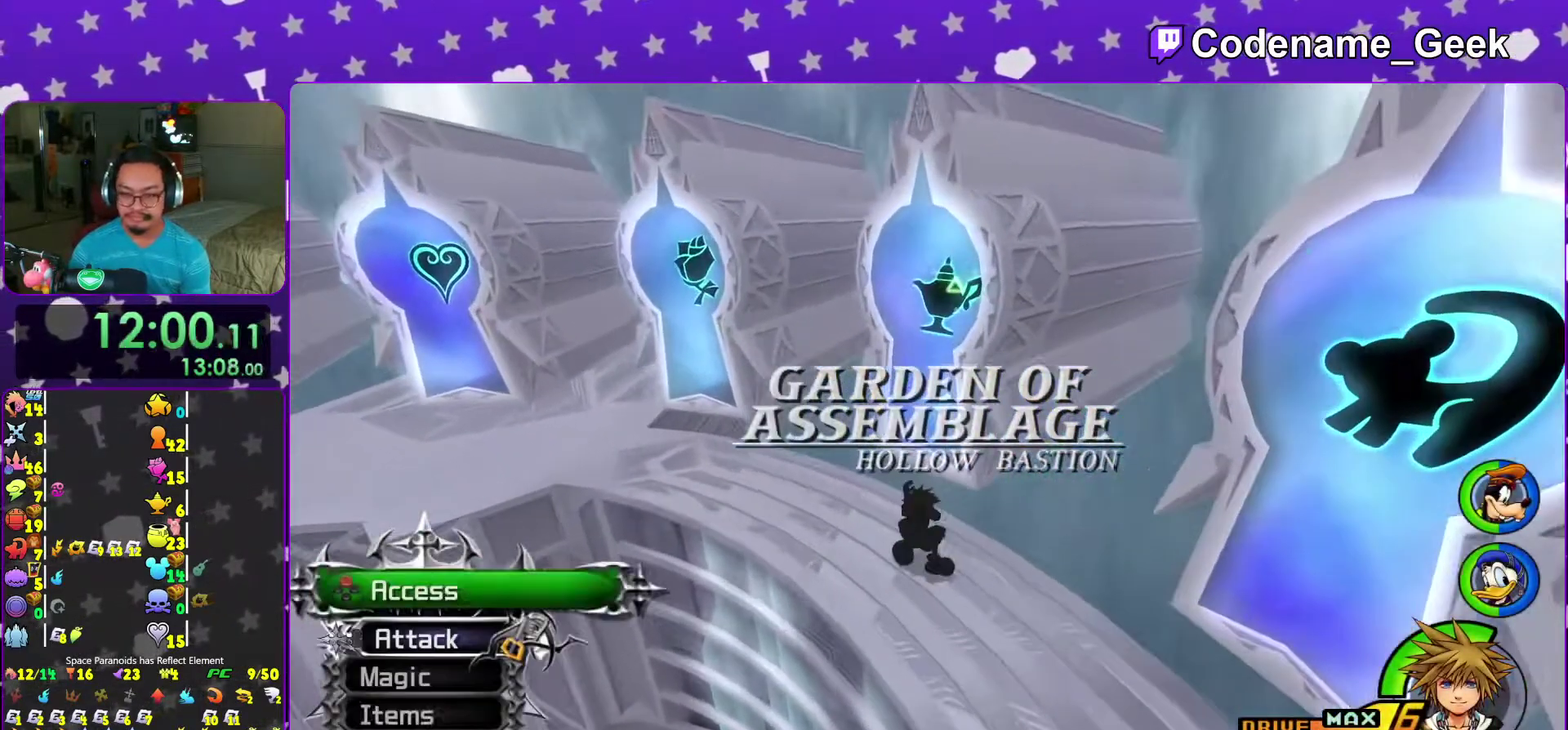
{"dt_ms": 500, "buttons": ["A"], "left_stick": "center", "right_stick": "center", "events": [[117, "X", "down"], [200, "X", "up"], [267, "X", "down"], [267, "right_stick", "center"], [283, "left_stick", "center"], [367, "X", "up"], [467, "A", "down"]]}
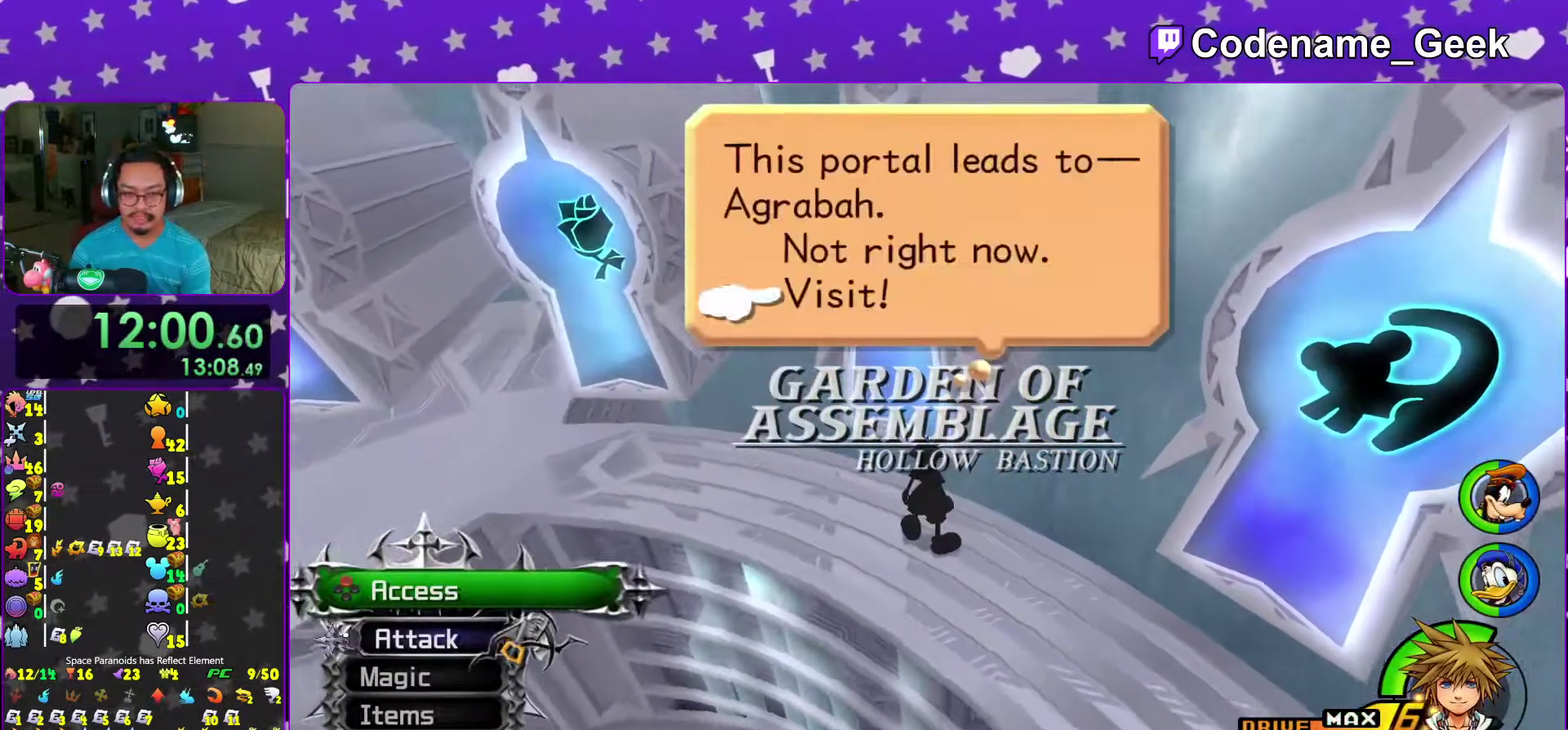
{"dt_ms": 500, "buttons": ["A"], "left_stick": "center", "right_stick": "center"}
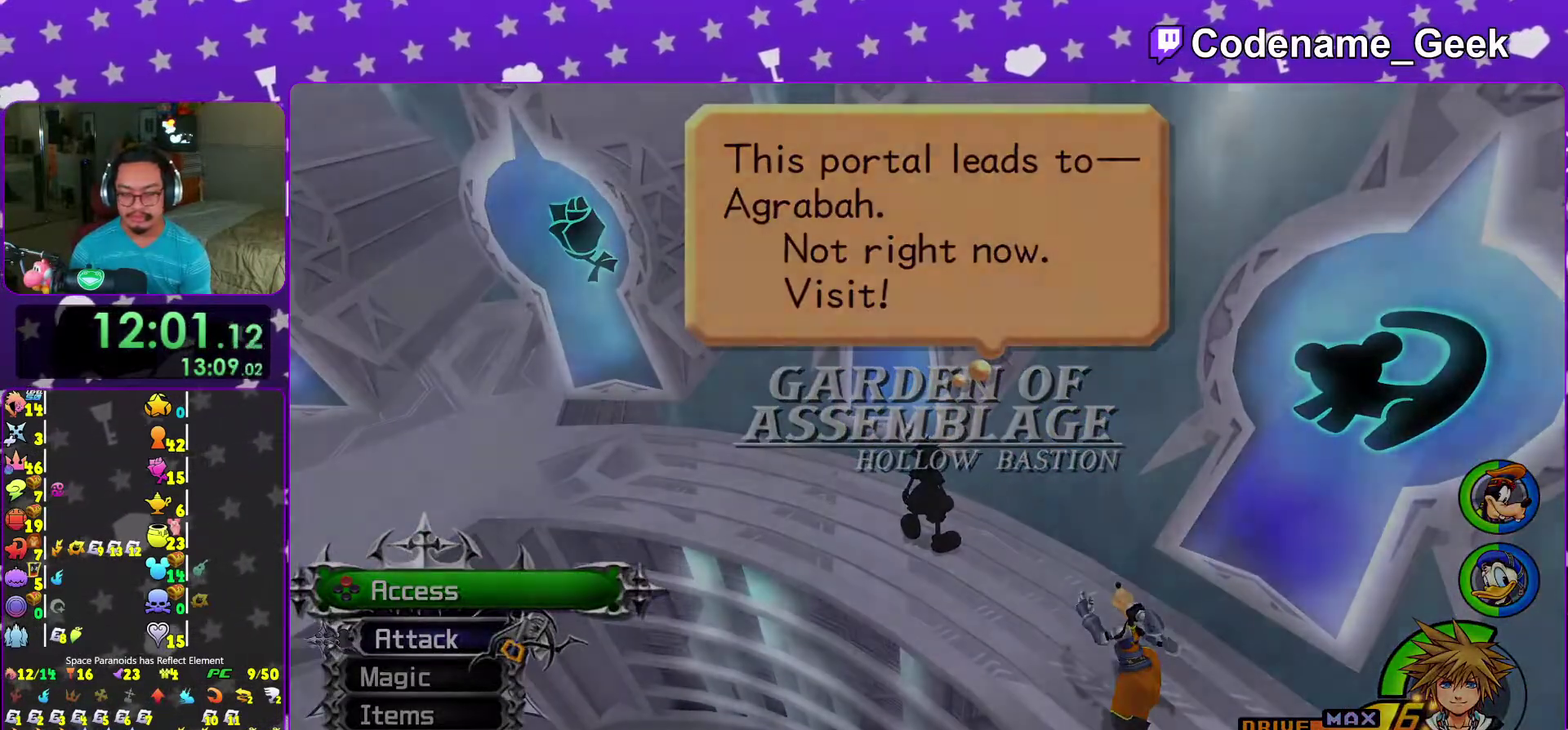
{"dt_ms": 500, "buttons": ["B"], "left_stick": "center", "right_stick": "center"}
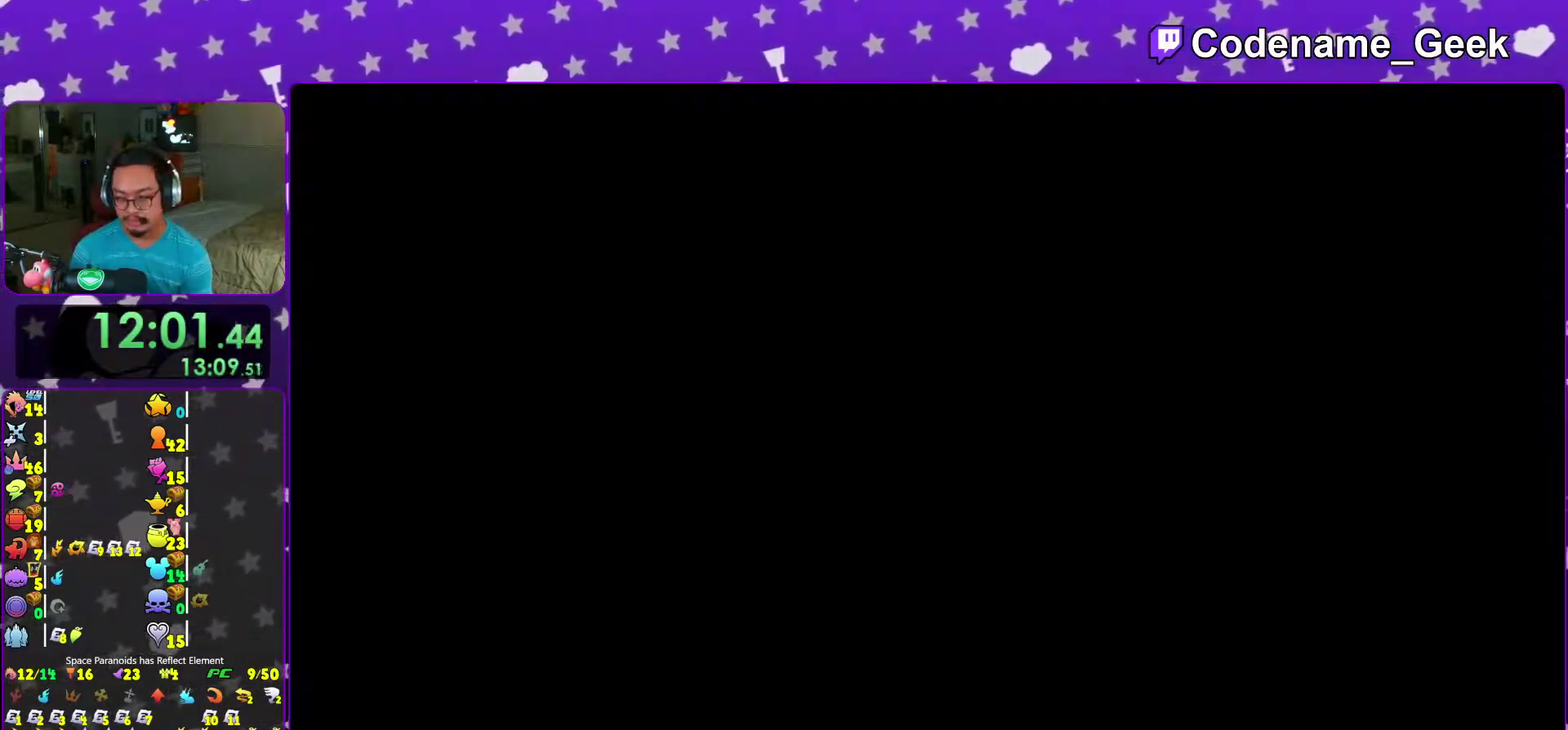
{"dt_ms": 600, "buttons": [], "left_stick": "center", "right_stick": "center"}
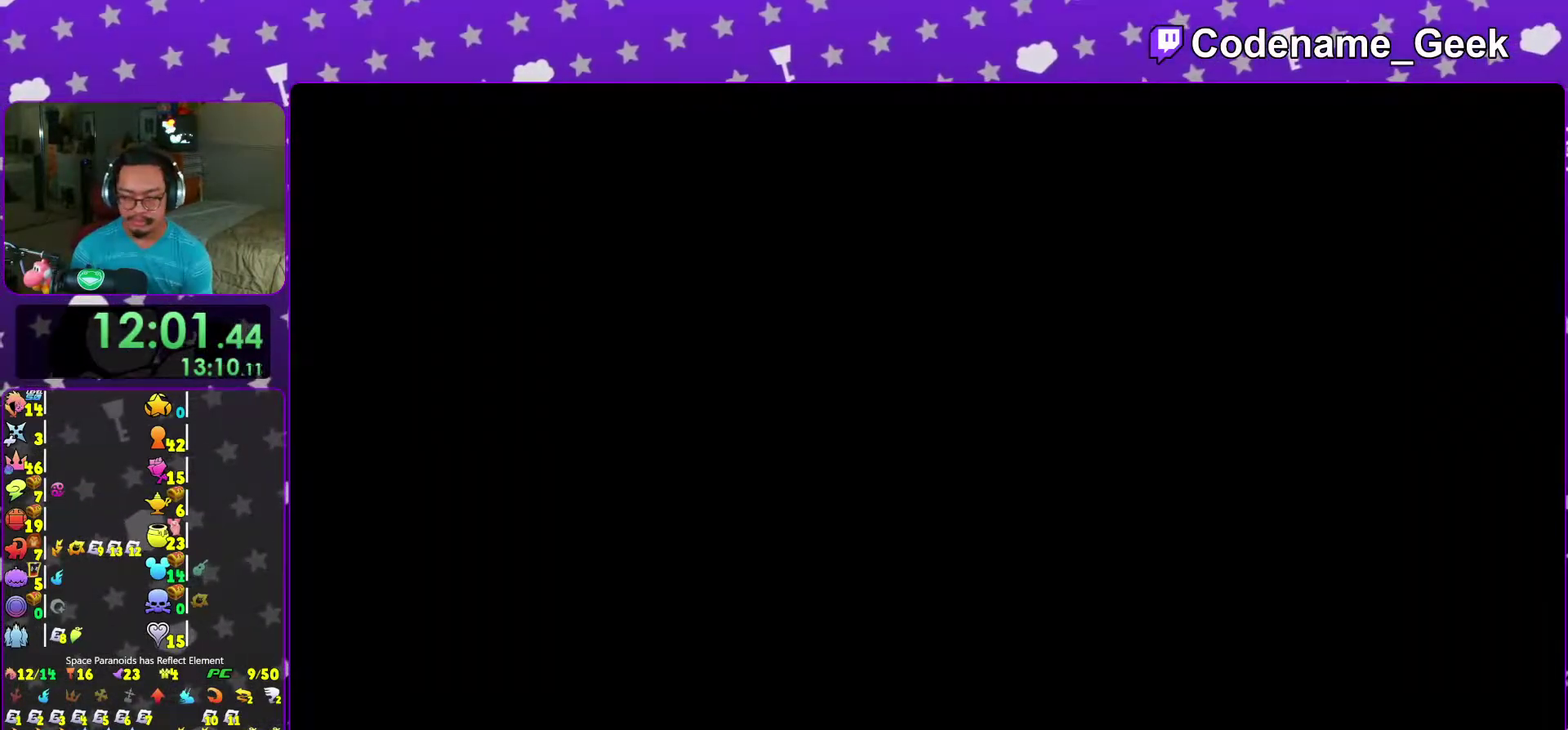
{"dt_ms": 400, "buttons": ["B"], "left_stick": "center", "right_stick": "center"}
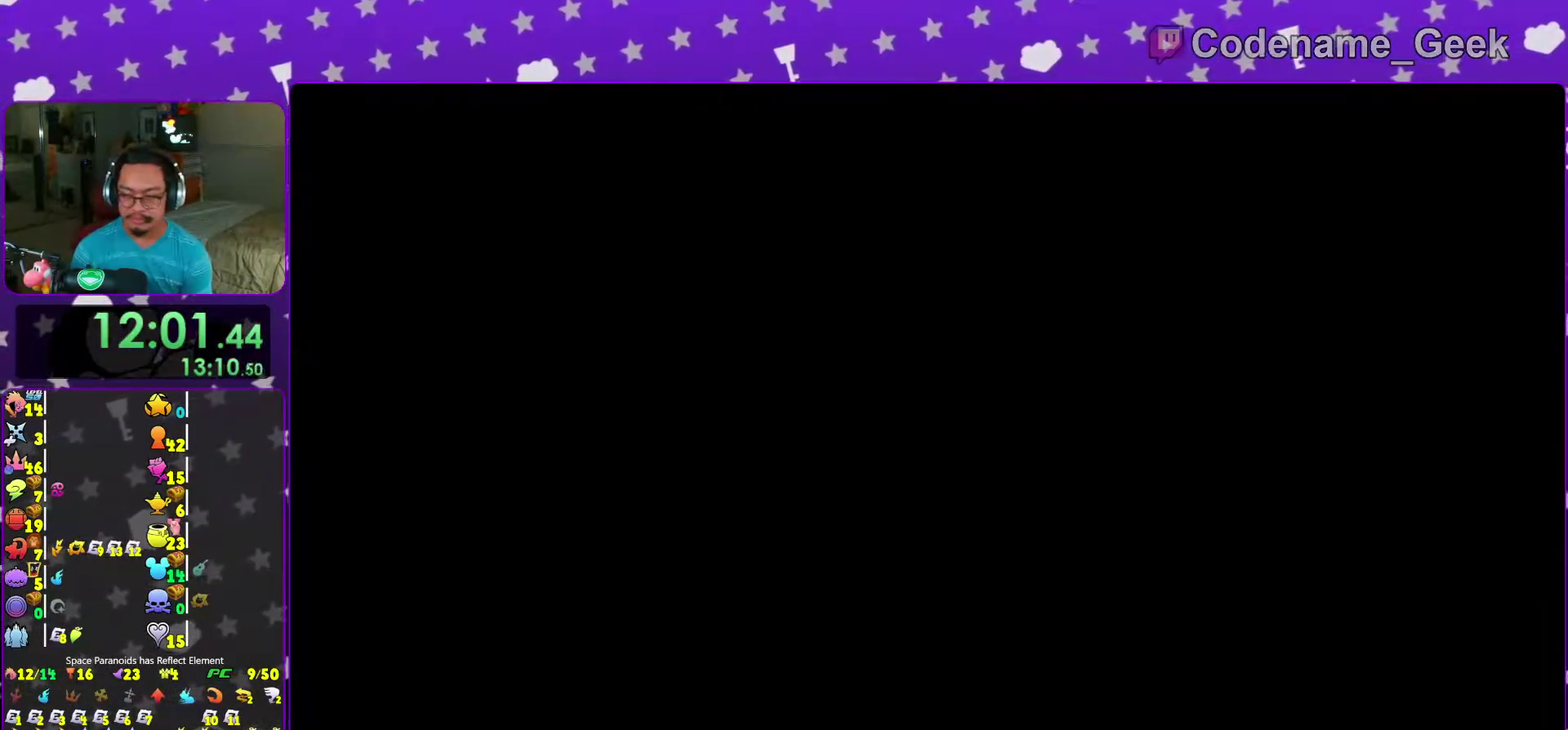
{"dt_ms": 600, "buttons": ["B"], "left_stick": "center", "right_stick": "center"}
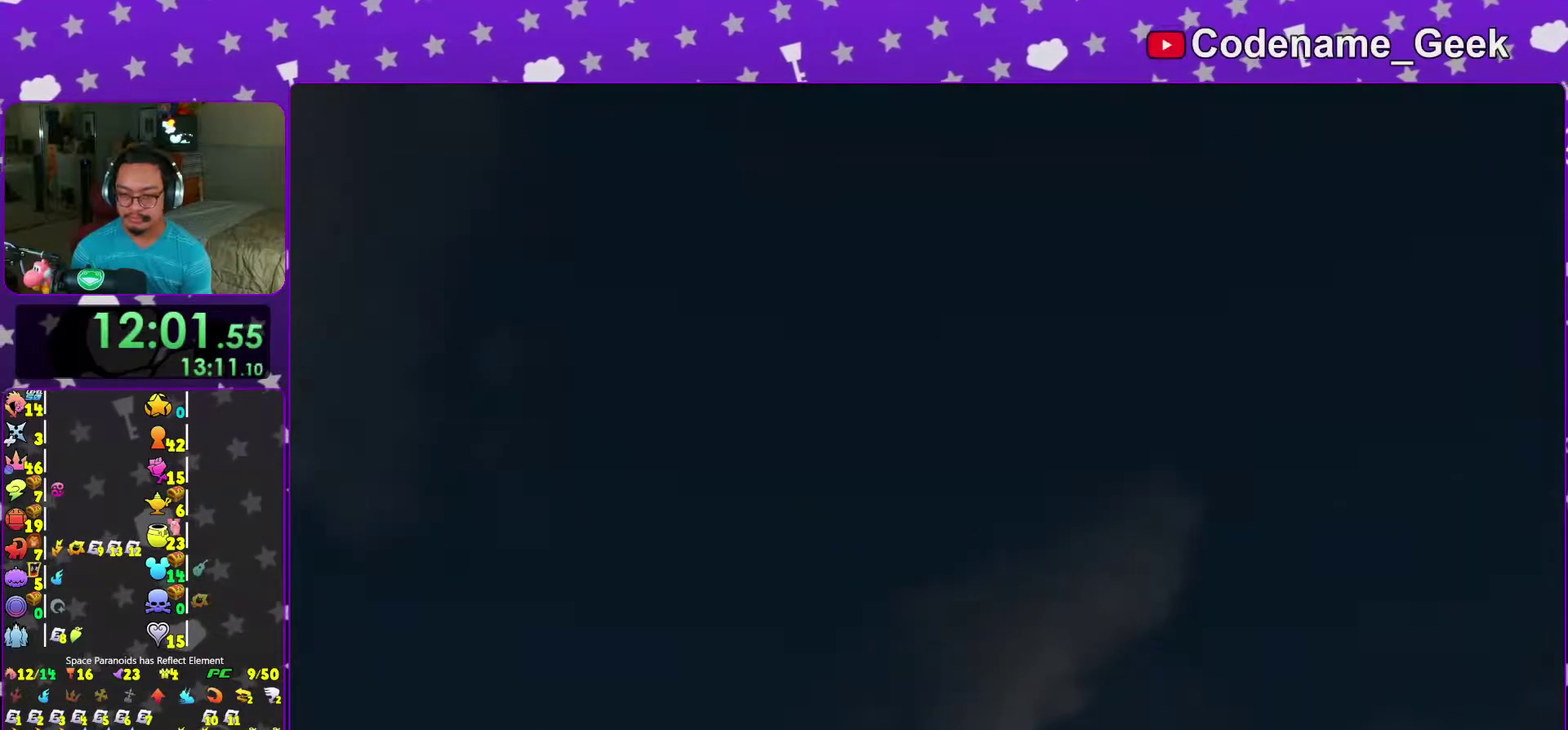
{"dt_ms": 400, "buttons": [], "left_stick": "center", "right_stick": "center"}
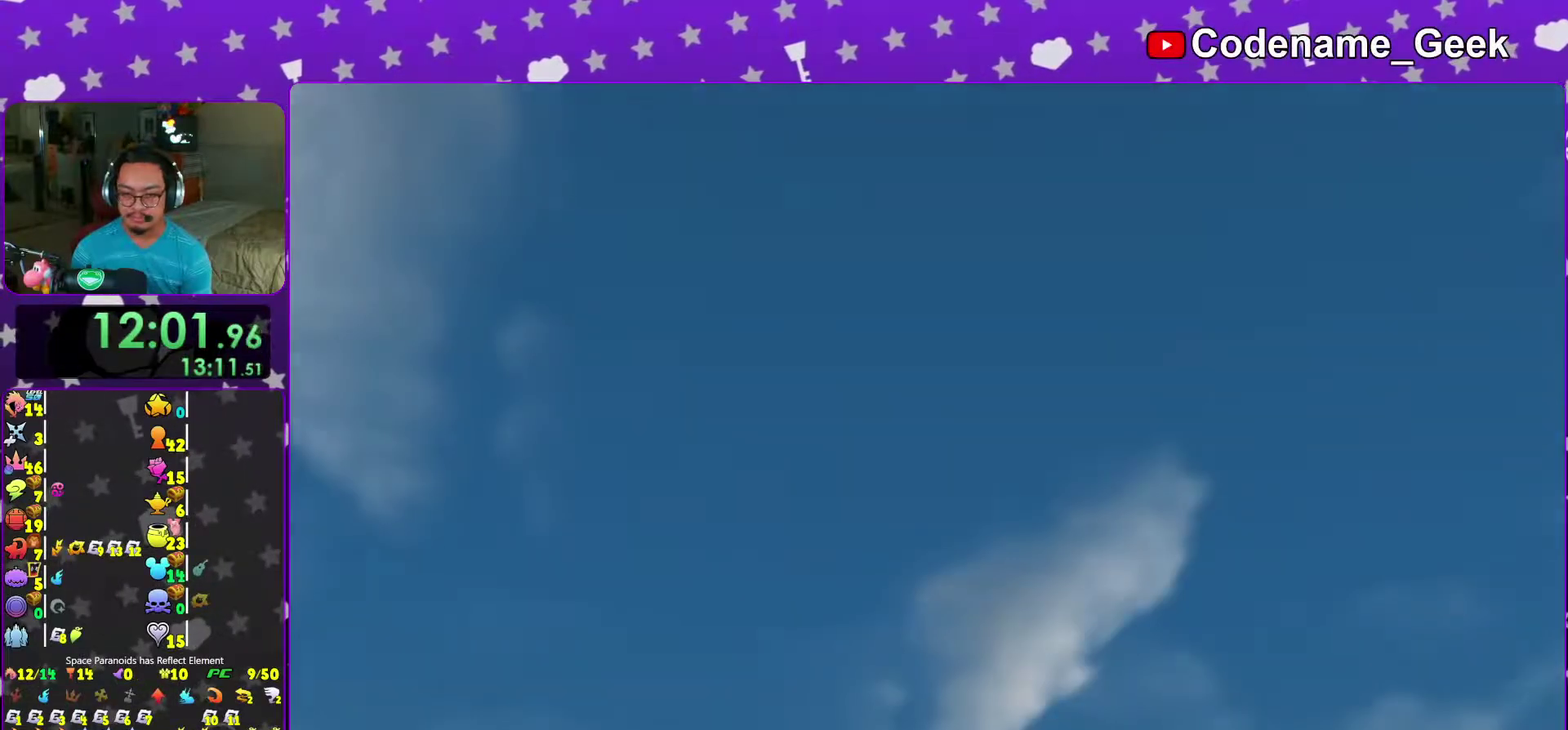
{"dt_ms": 600, "buttons": ["A"], "left_stick": "center", "right_stick": "center"}
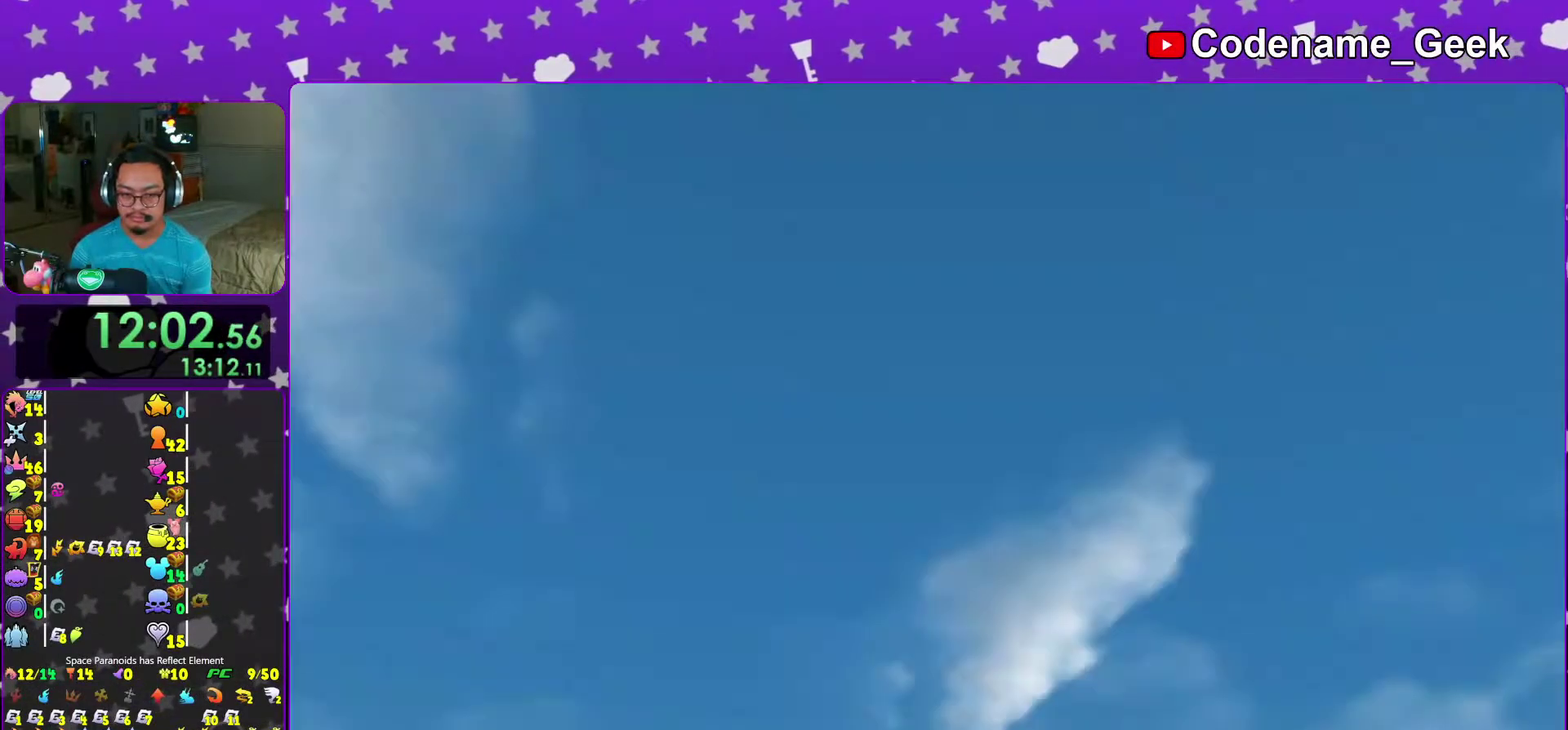
{"dt_ms": 400, "buttons": [], "left_stick": "center", "right_stick": "center", "events": [[50, "A", "up"], [100, "B", "down"], [117, "A", "down"], [267, "A", "up"], [333, "B", "up"]]}
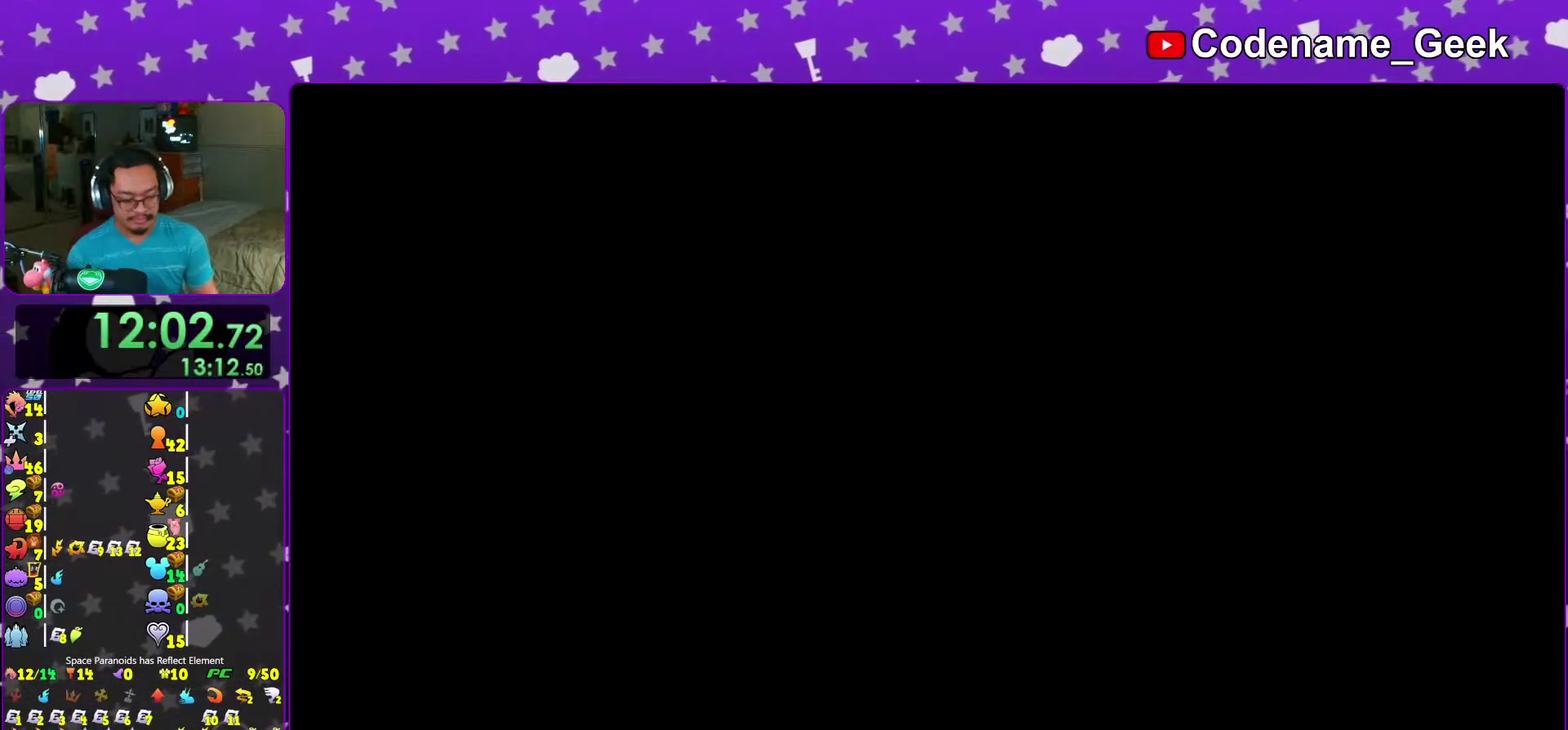
{"dt_ms": 500, "buttons": [], "left_stick": "center", "right_stick": "center", "events": []}